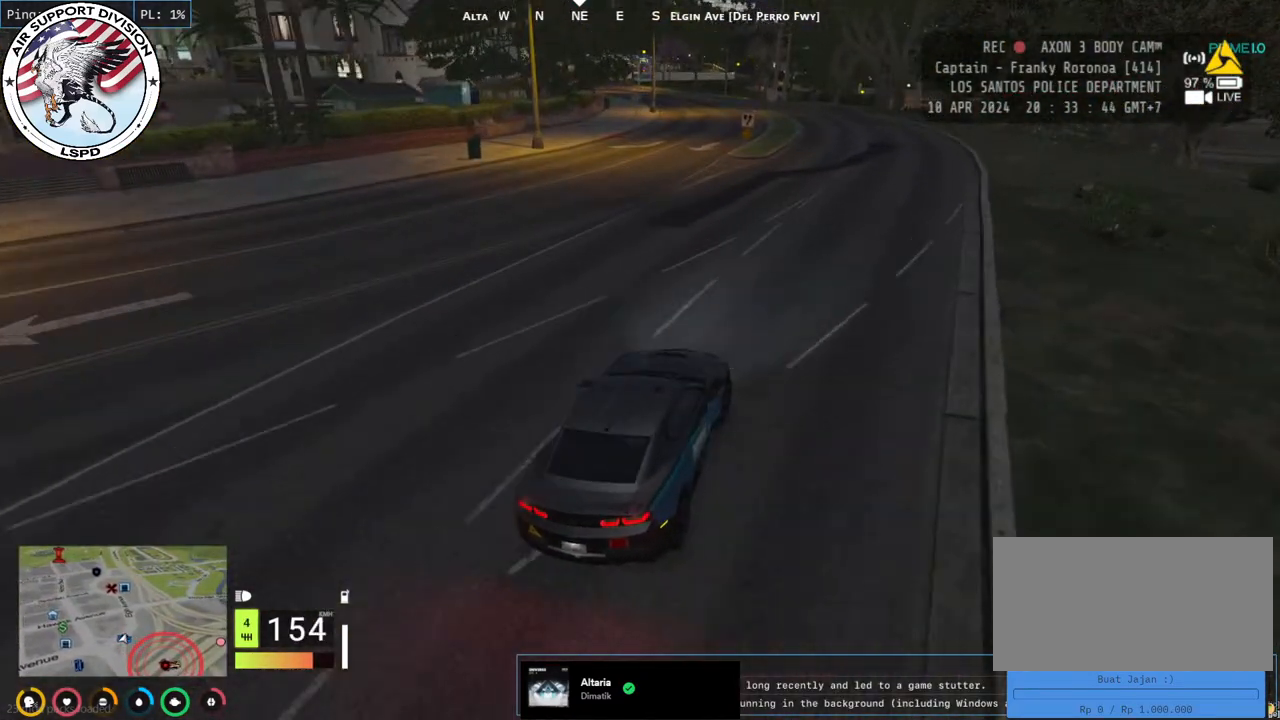
Gameplay with keyboard and mouse; each line is a JSON object with the keys and mouse buttons held at the frame after it. "events" lists presses ("down") and releases ("up") of "a", "ctrl", "d", "e", "q", "s", "shift", "space", "w", "mouse_left", "mouse_wheel", "mouse_right", "mouse_mb4" and "mouse_mb5" between this image and that frame as [ms after this image, input, new state], when the widget could be followed in between. "mouse_left", "mouse_wheel", "mouse_right", "mouse_mb4", "mouse_mb5" = the "left", "wheel", "right", "mb4", "mb5" buttons of the "mouse" list. No other keys are recorded. "wheel" means that the mouse wheel is clicked or scrolled. Mouse movement is not recorded.
{"keys": ["w"], "mouse": ["mb4"], "events": [[217, "a", "down"], [400, "a", "up"]]}
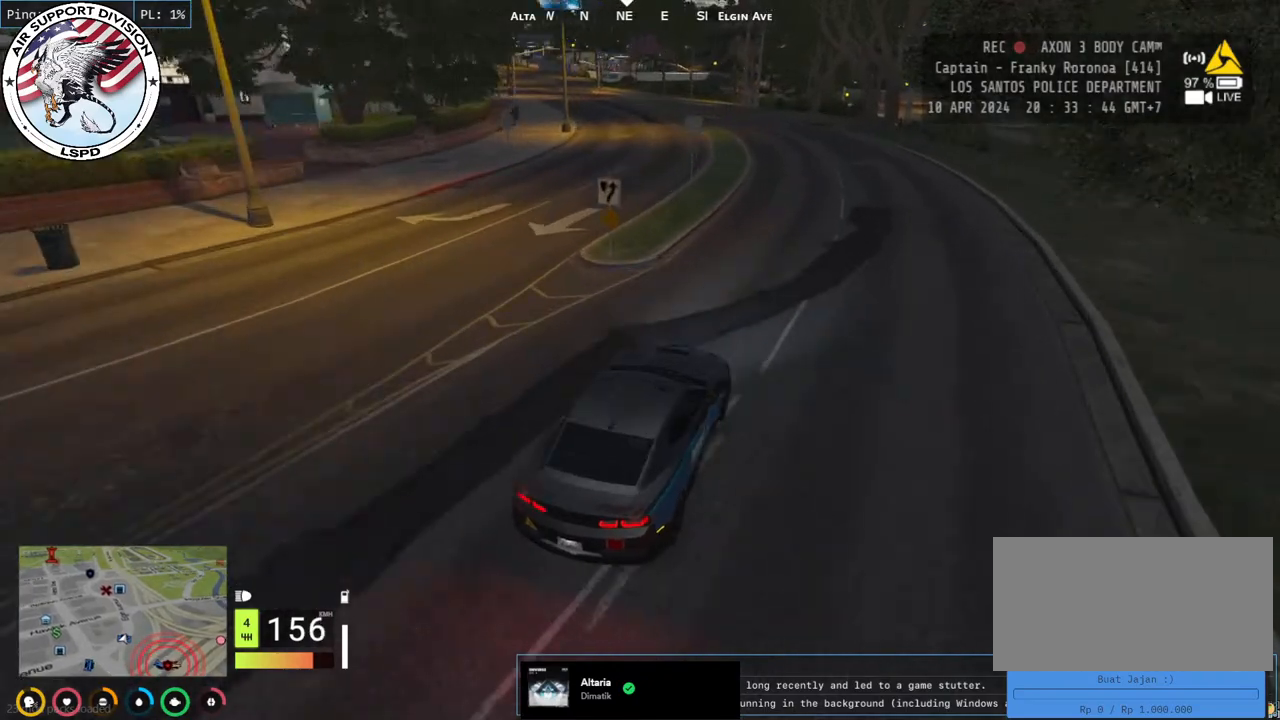
{"keys": ["w"], "mouse": ["mb4"], "events": [[83, "a", "down"], [167, "a", "up"], [300, "a", "down"], [400, "a", "up"]]}
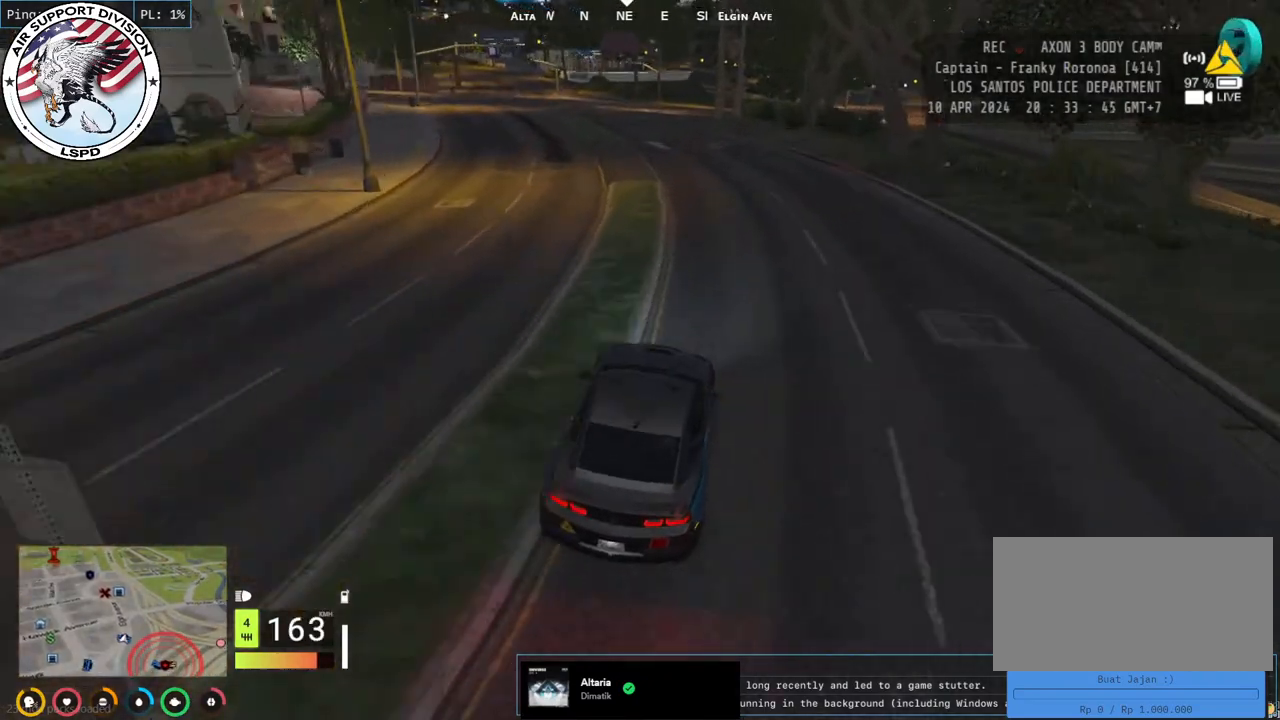
{"keys": ["s"], "mouse": ["mb4"], "events": [[83, "a", "down"], [283, "a", "up"], [283, "w", "up"], [500, "s", "down"]]}
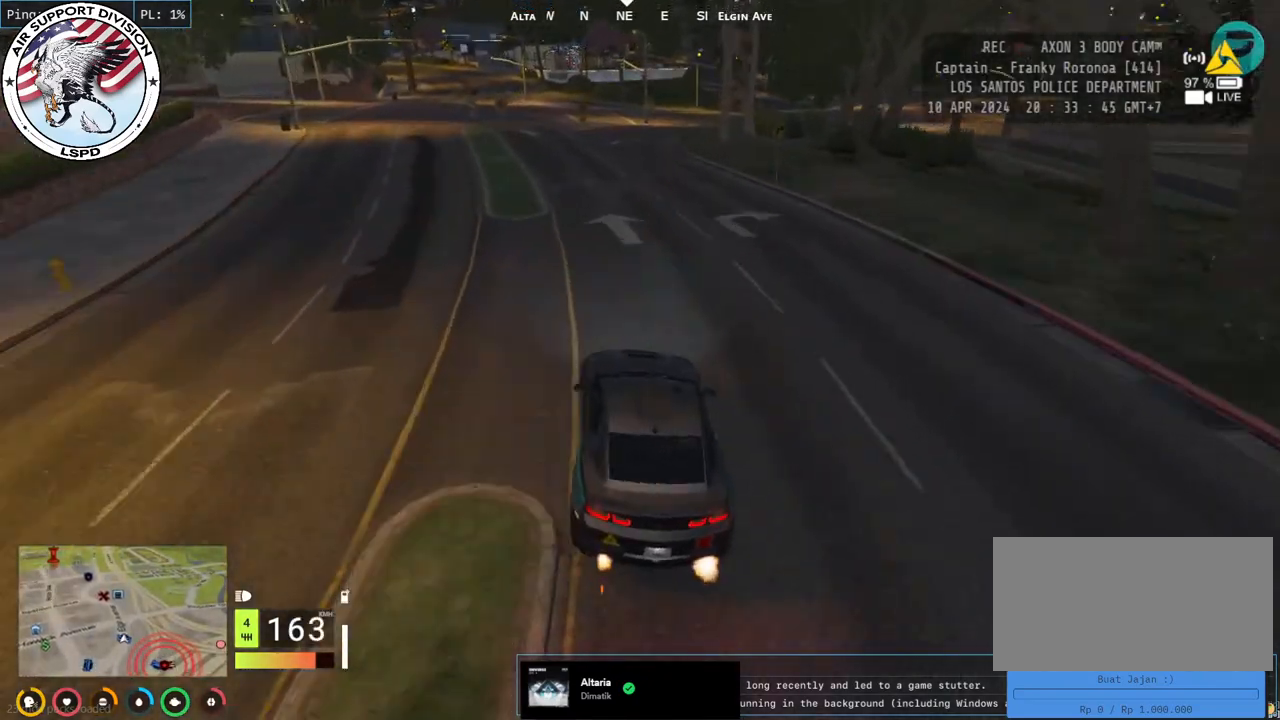
{"keys": ["d", "s"], "mouse": ["mb4"], "events": [[433, "d", "down"]]}
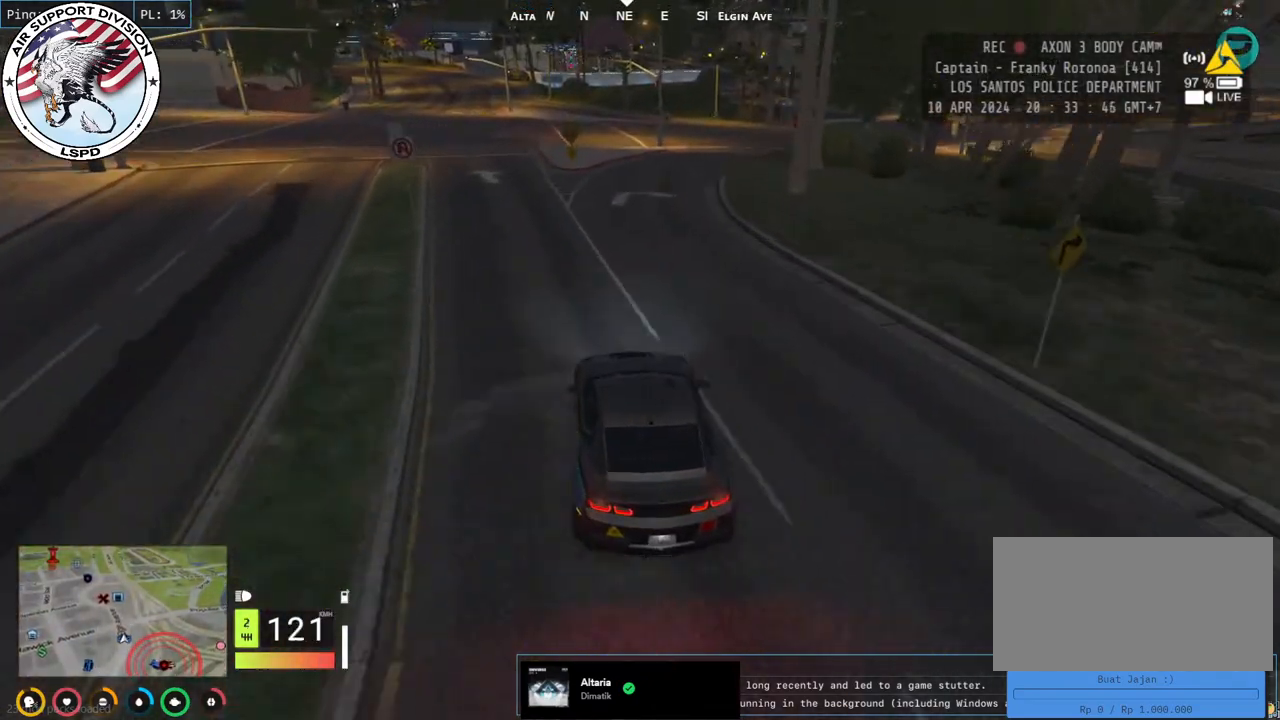
{"keys": ["w"], "mouse": ["mb4"], "events": [[83, "d", "up"], [267, "d", "down"], [300, "s", "up"], [400, "d", "up"], [500, "w", "down"]]}
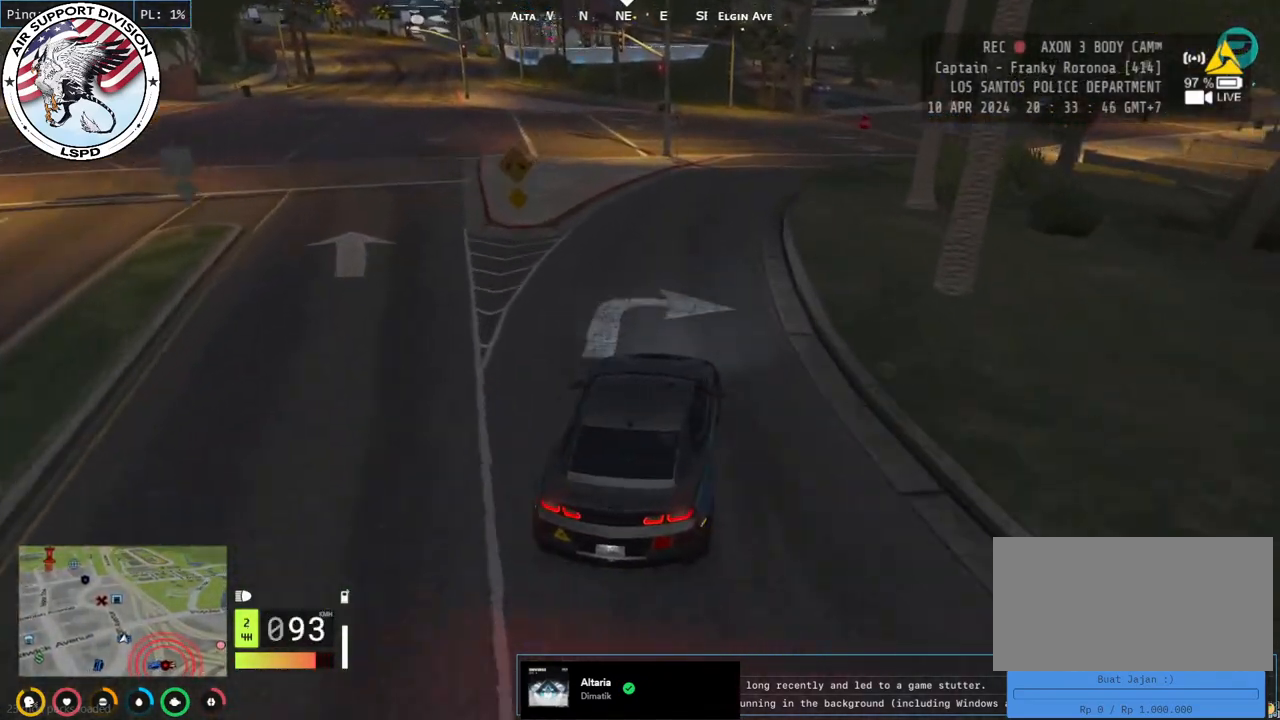
{"keys": ["d", "w"], "mouse": ["mb4"], "events": [[500, "d", "down"]]}
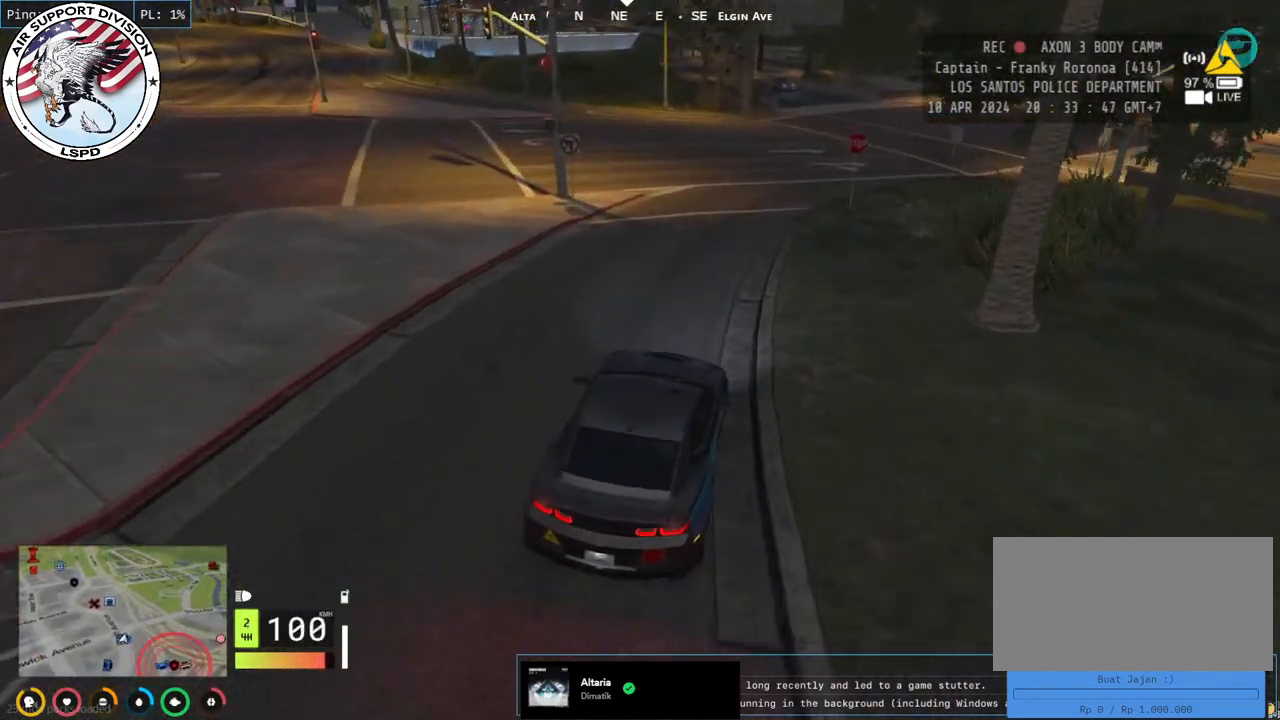
{"keys": ["w"], "mouse": ["mb4"], "events": [[117, "d", "up"], [350, "d", "down"], [450, "d", "up"]]}
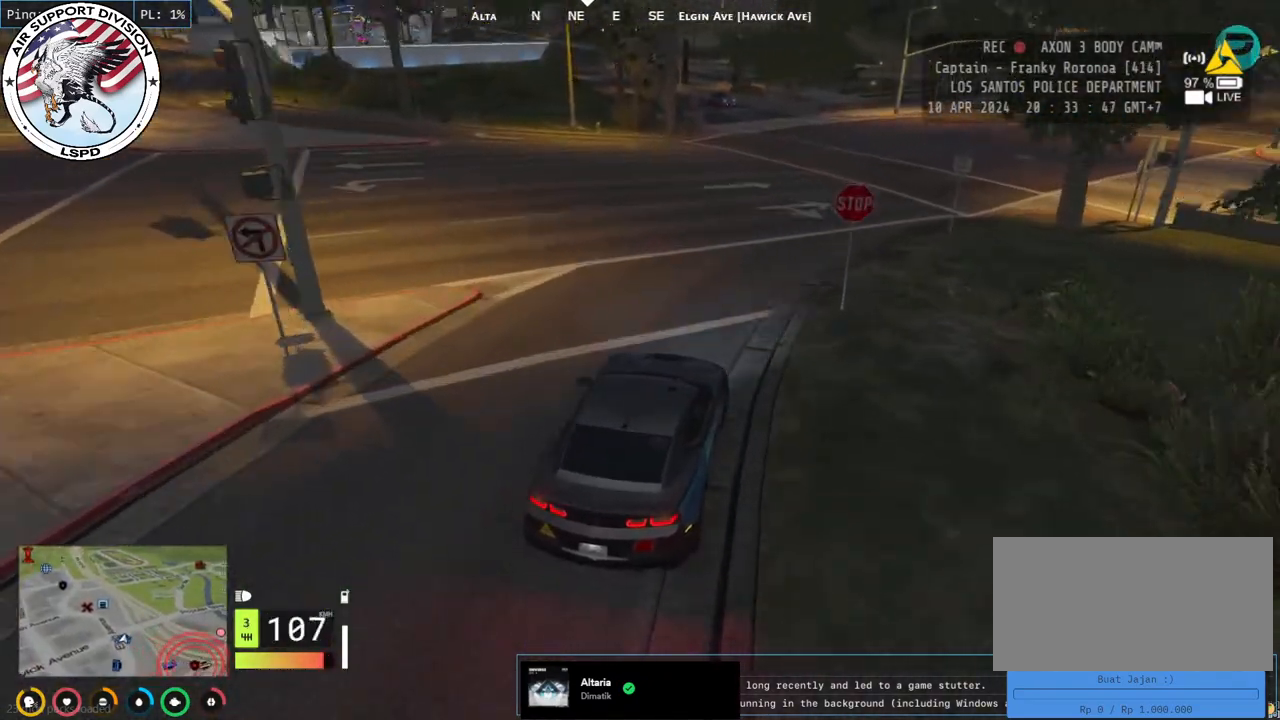
{"keys": ["w"], "mouse": ["mb4"], "events": [[83, "q", "down"], [250, "q", "up"], [267, "d", "down"], [433, "d", "up"]]}
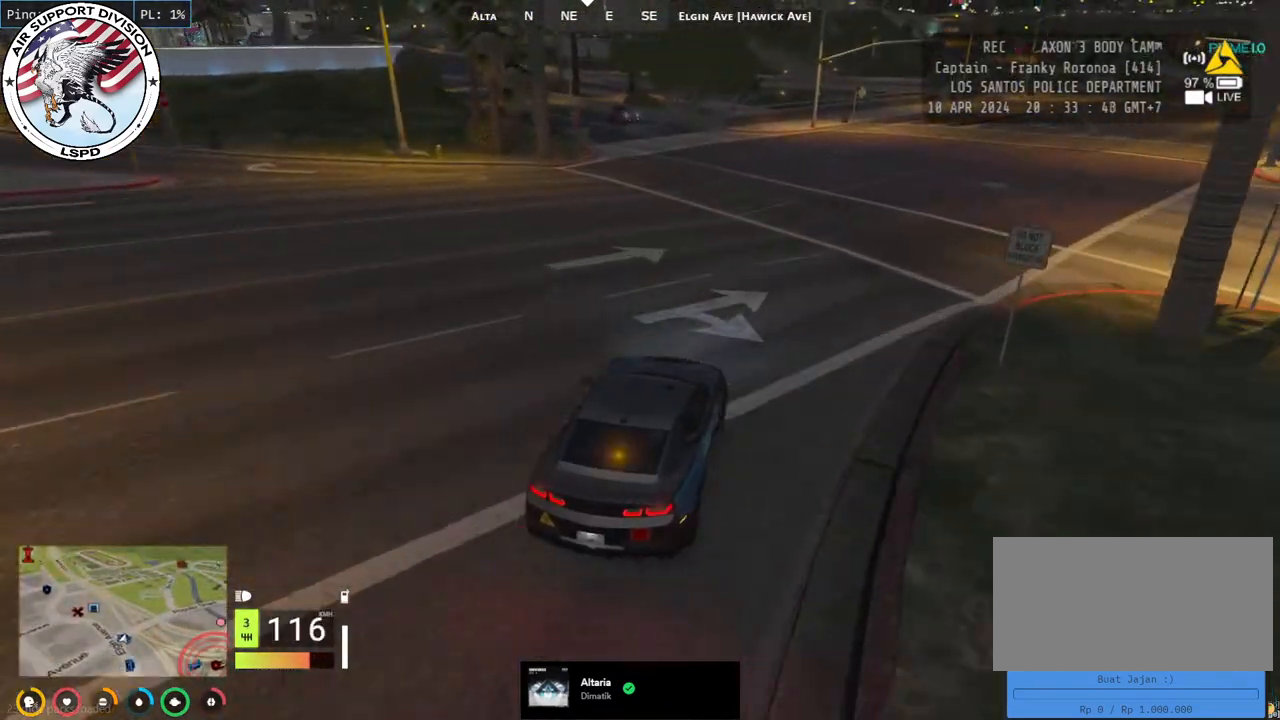
{"keys": ["s"], "mouse": ["mb4"], "events": [[183, "w", "up"], [317, "s", "down"]]}
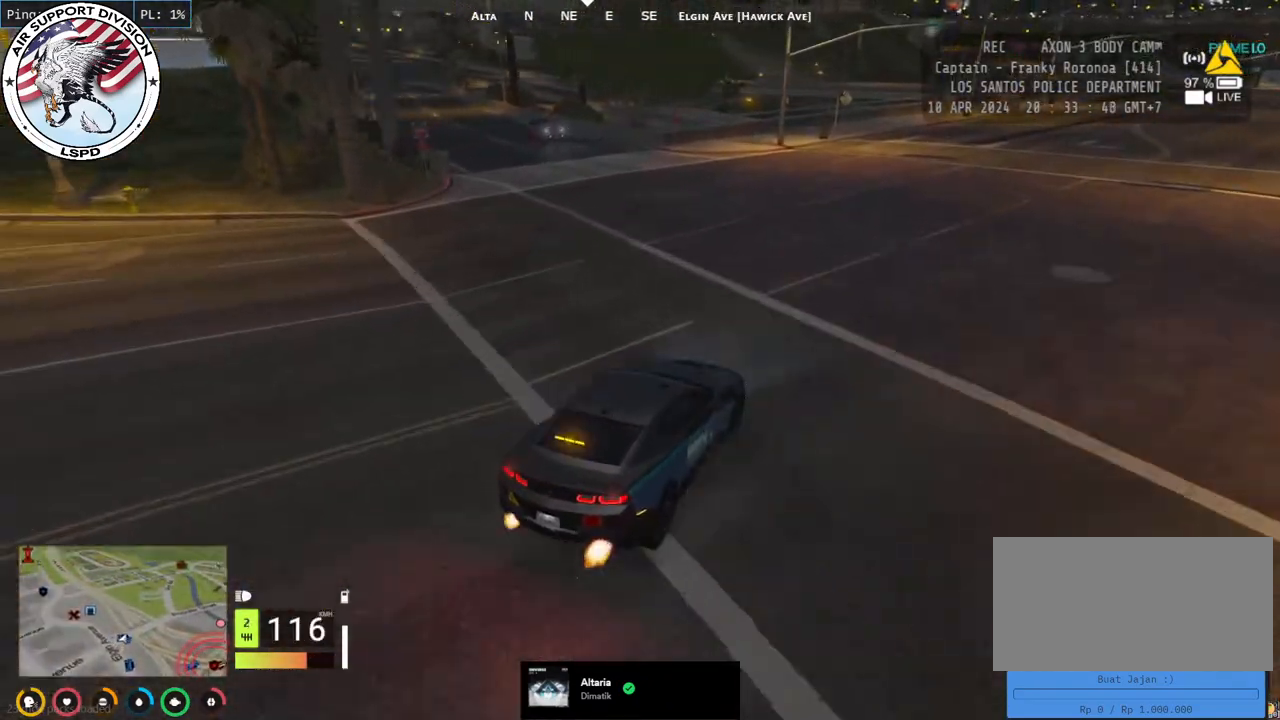
{"keys": ["w"], "mouse": ["mb4"], "events": [[33, "d", "down"], [117, "s", "up"], [300, "d", "up"], [333, "w", "down"], [417, "d", "down"], [483, "d", "up"]]}
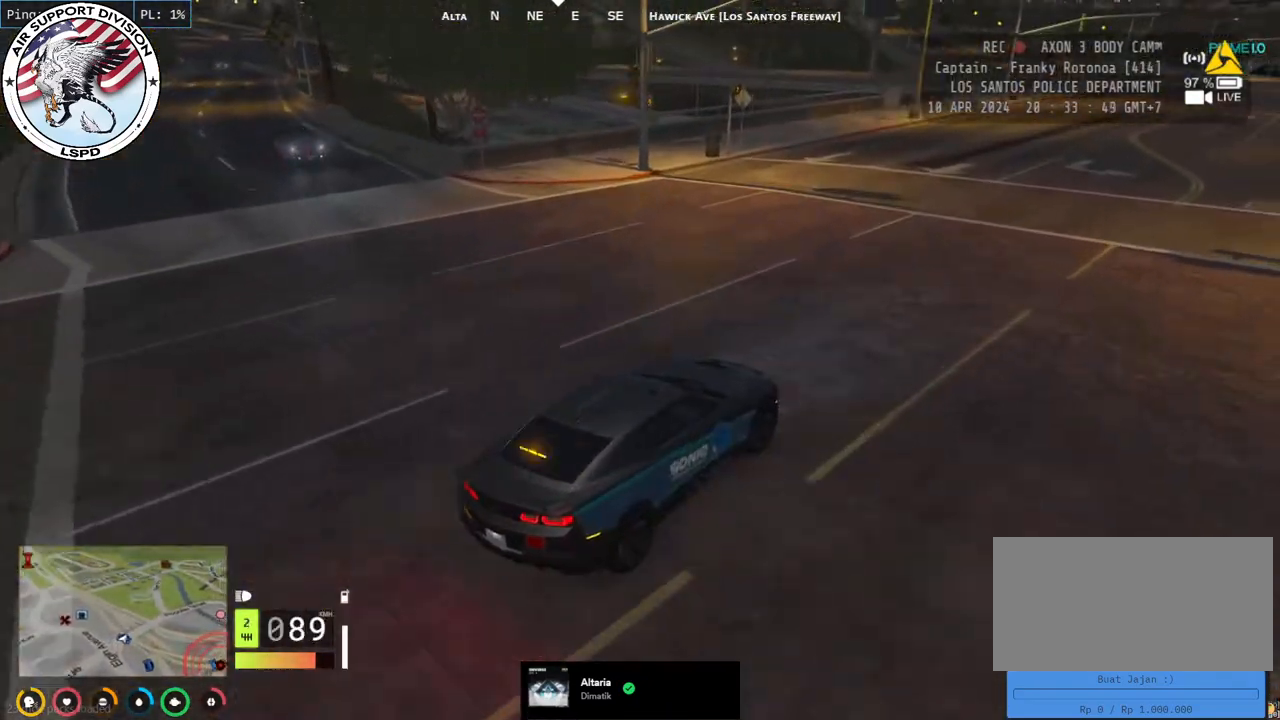
{"keys": ["a", "w"], "mouse": ["mb4"], "events": [[483, "a", "down"]]}
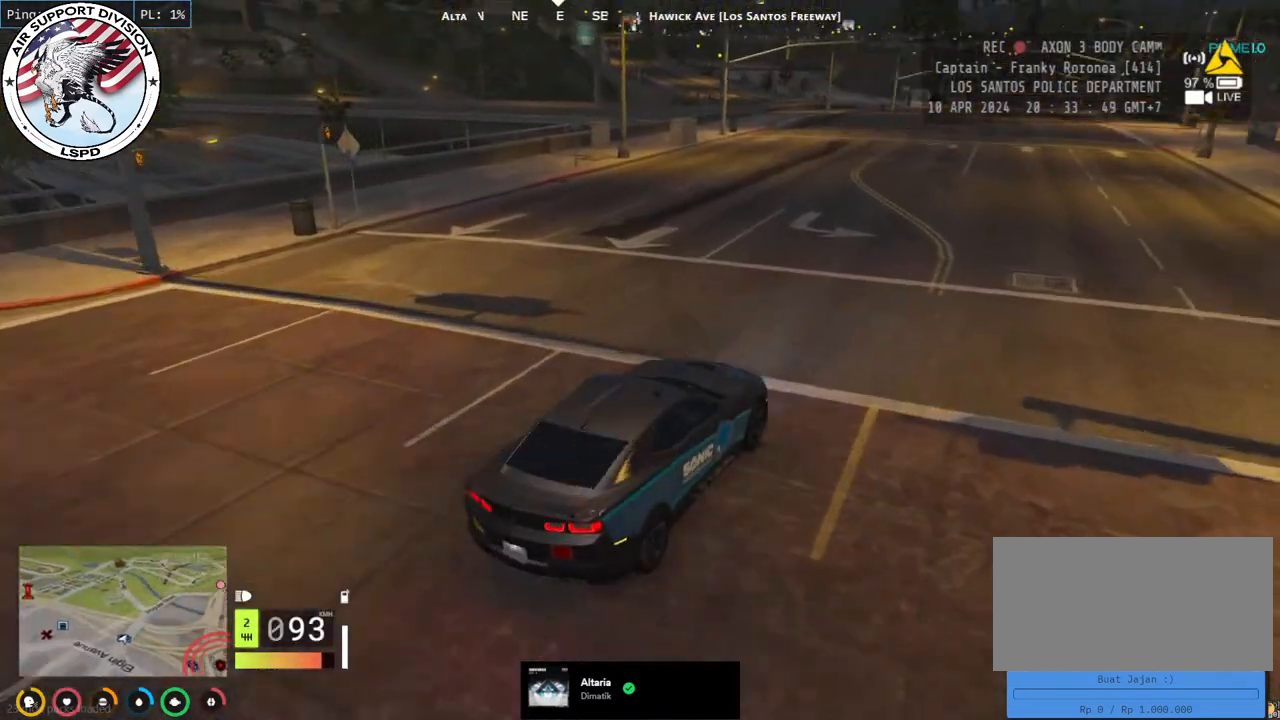
{"keys": ["w"], "mouse": ["mb4"], "events": [[100, "a", "up"]]}
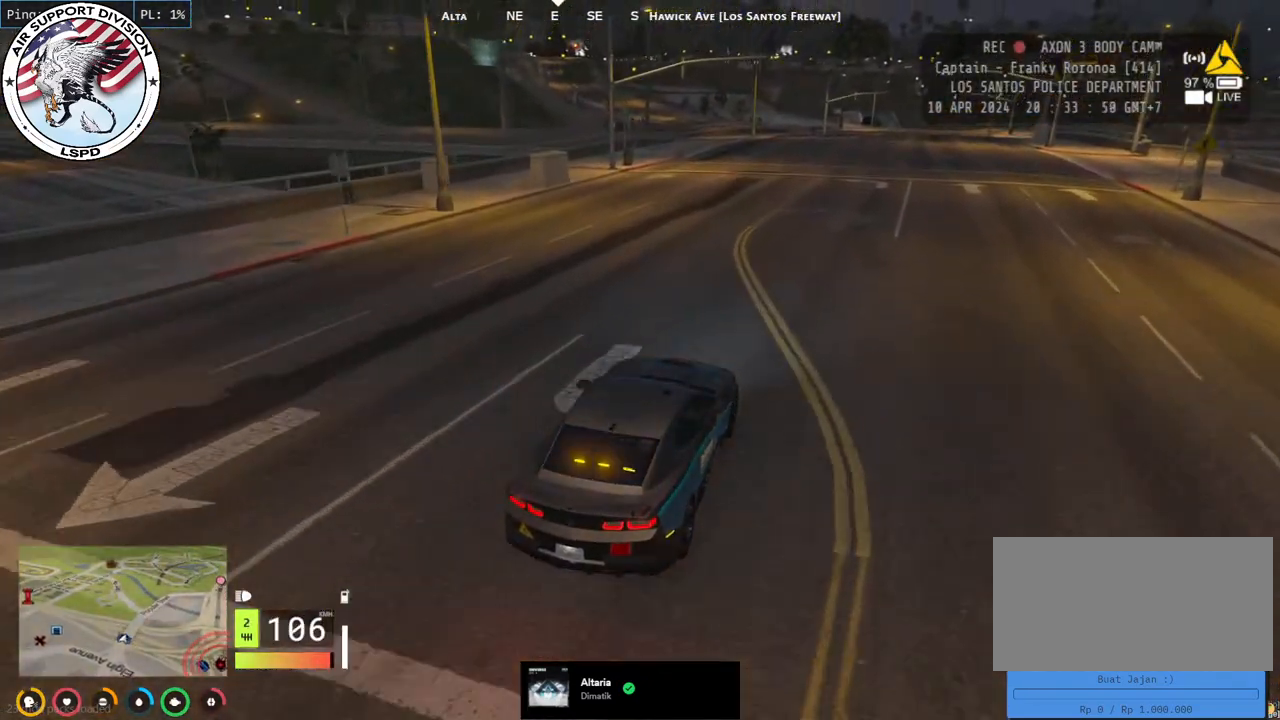
{"keys": ["a", "w"], "mouse": ["mb4"], "events": [[433, "a", "down"]]}
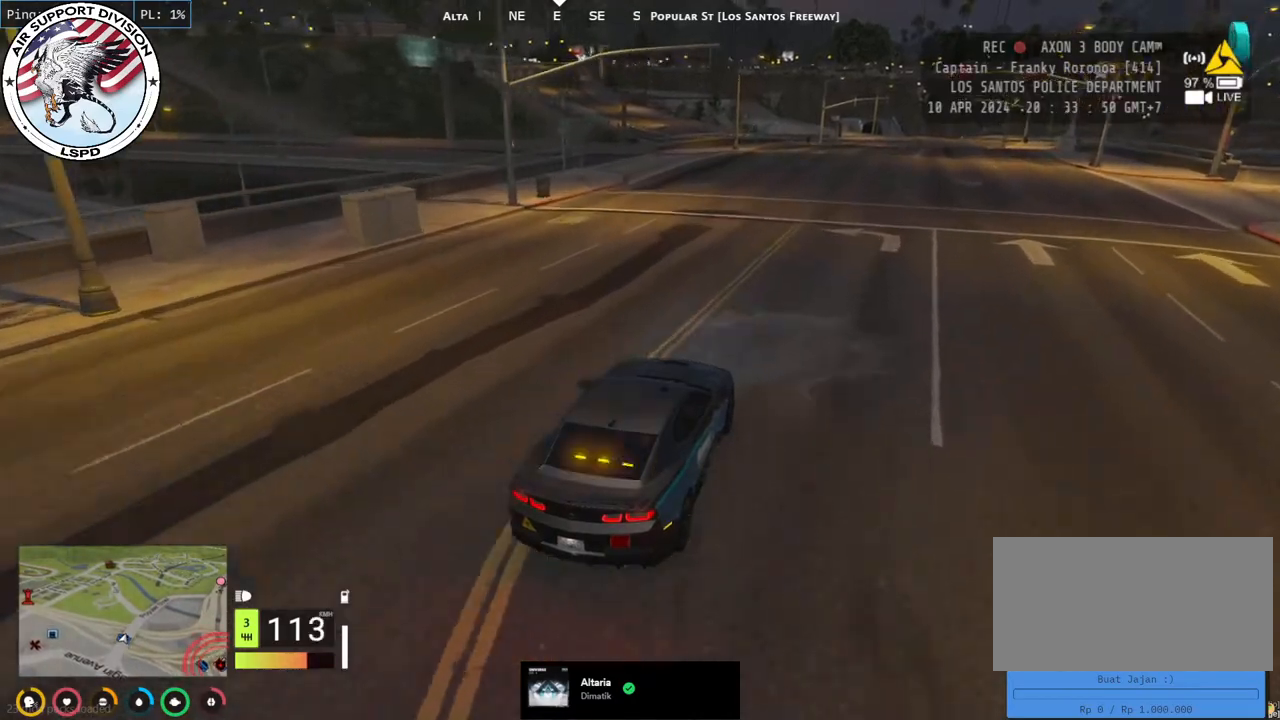
{"keys": [], "mouse": ["mb4"], "events": [[83, "w", "up"], [117, "a", "up"], [250, "s", "down"], [417, "s", "up"]]}
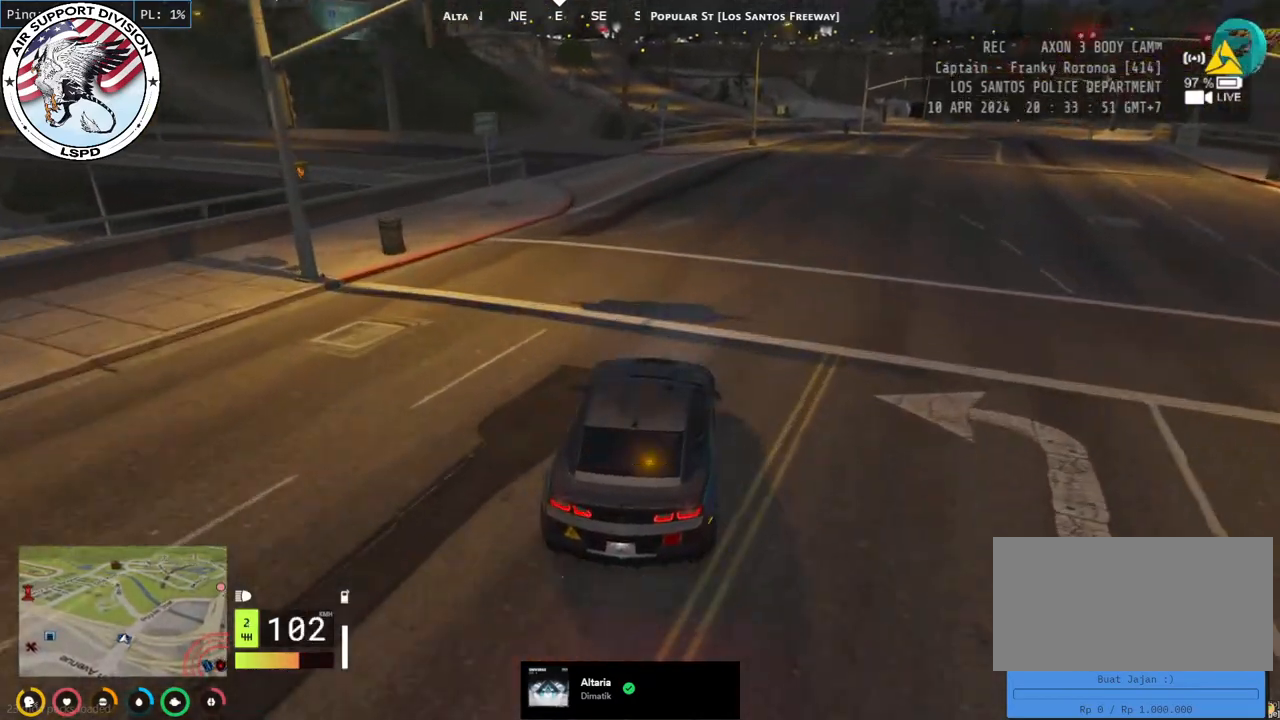
{"keys": ["a", "s"], "mouse": ["mb4"], "events": [[300, "a", "down"], [367, "s", "down"]]}
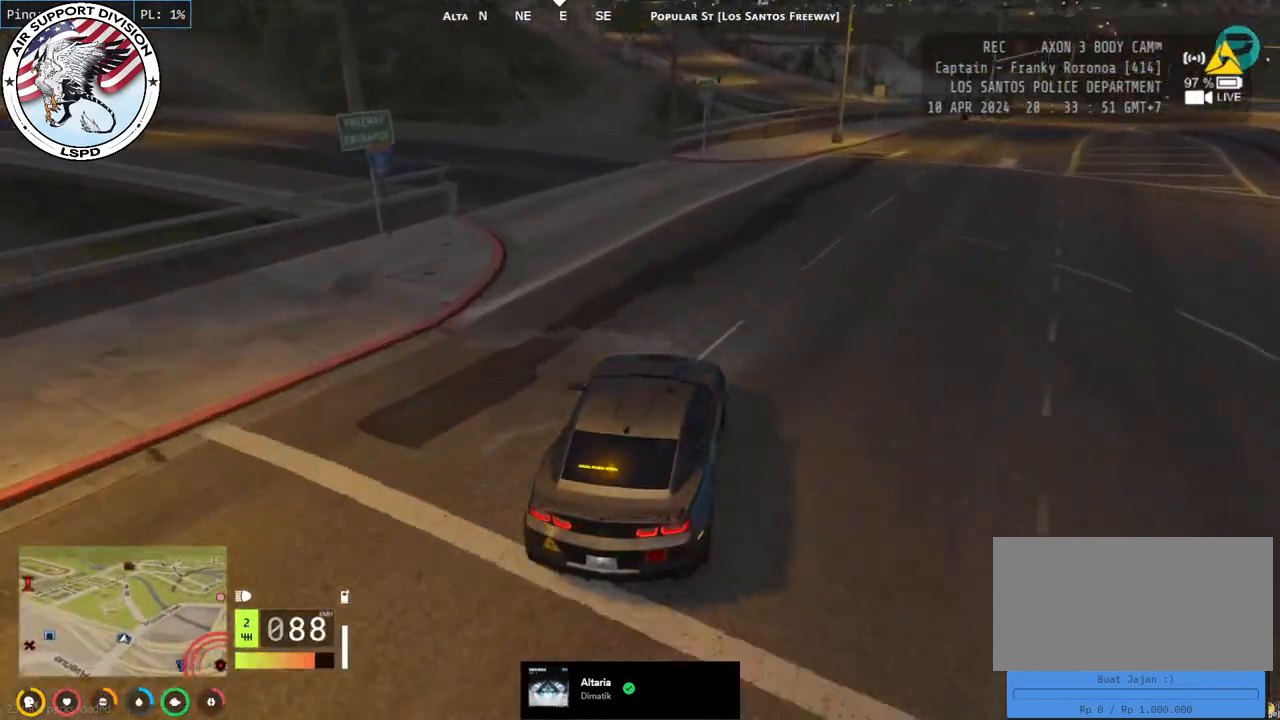
{"keys": ["a", "w"], "mouse": ["mb4"], "events": [[200, "s", "up"], [450, "w", "down"]]}
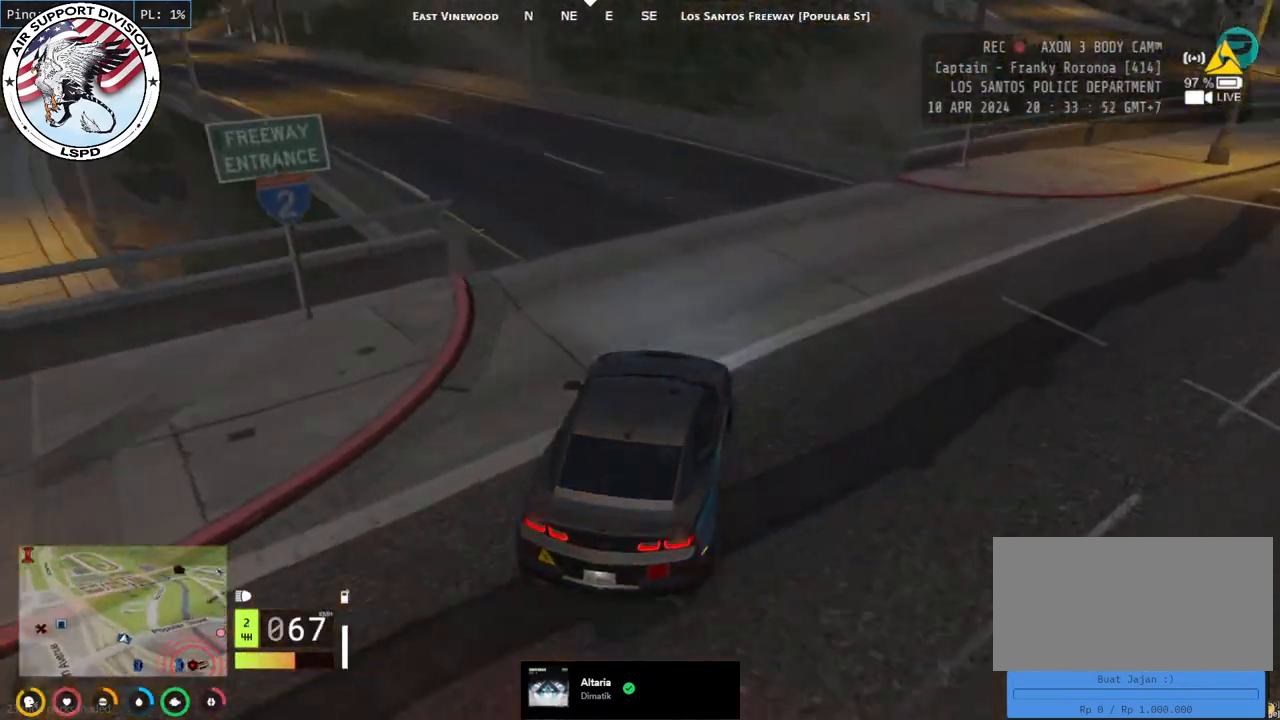
{"keys": ["w"], "mouse": ["mb4"], "events": [[50, "a", "up"], [183, "a", "down"], [317, "a", "up"]]}
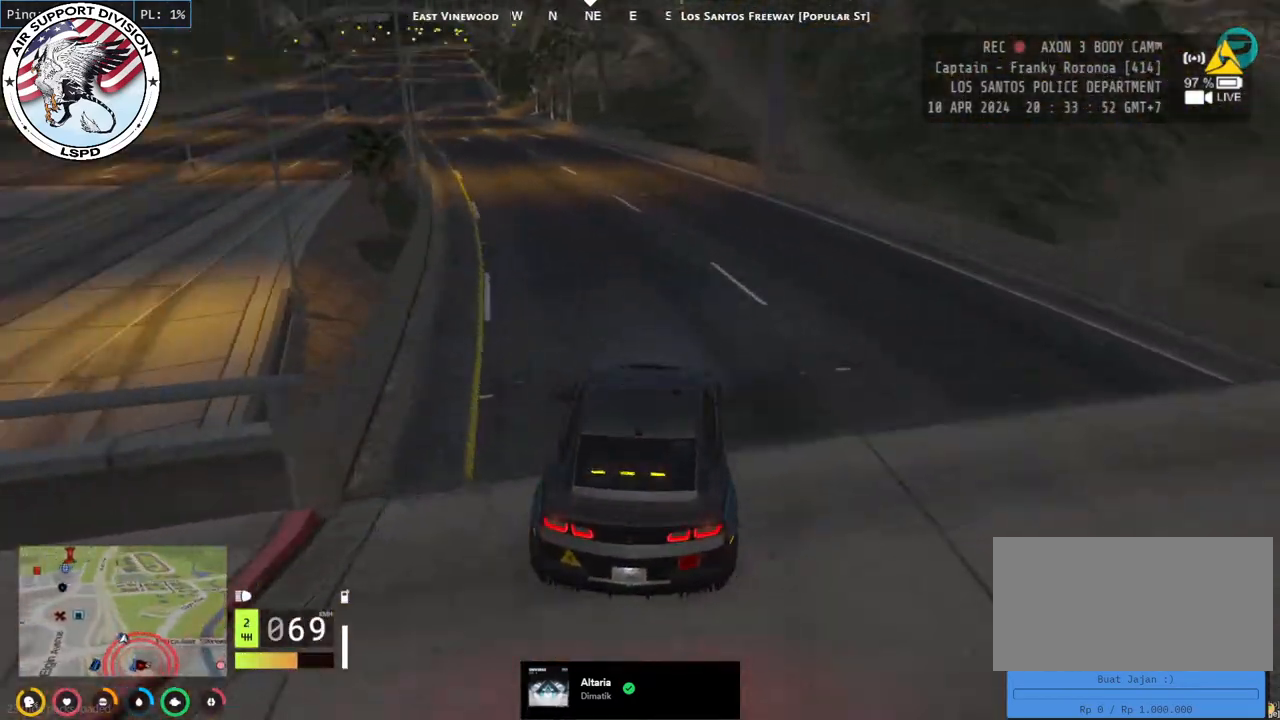
{"keys": ["w"], "mouse": ["mb4"], "events": [[67, "a", "down"], [183, "a", "up"]]}
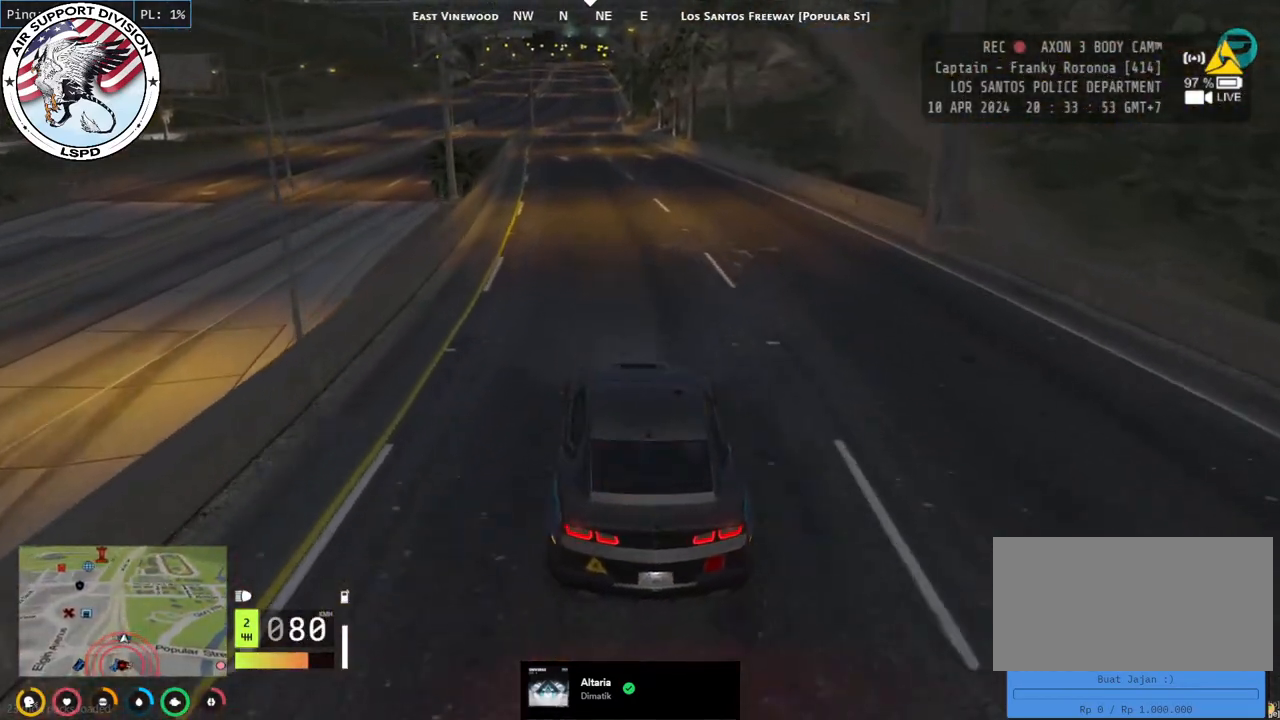
{"keys": ["w"], "mouse": [], "events": [[200, "mouse_mb4", "up"], [283, "a", "down"], [417, "a", "up"]]}
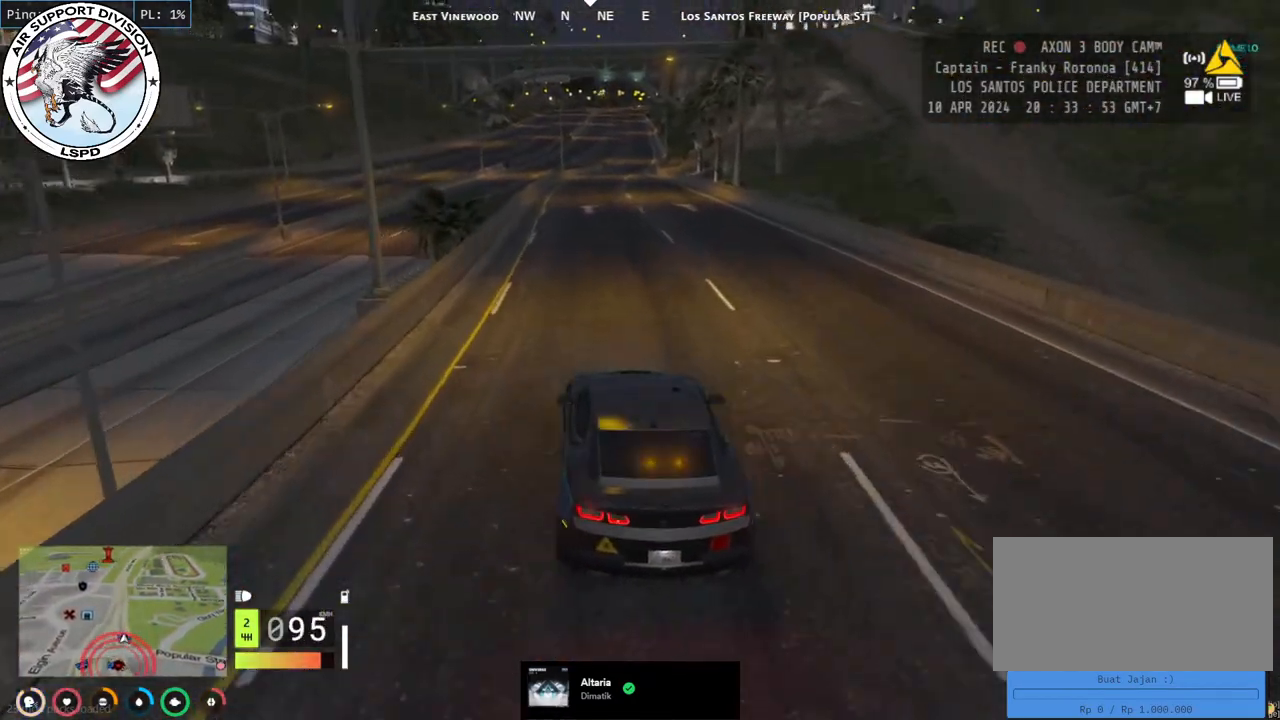
{"keys": ["w"], "mouse": [], "events": [[117, "d", "down"], [233, "d", "up"]]}
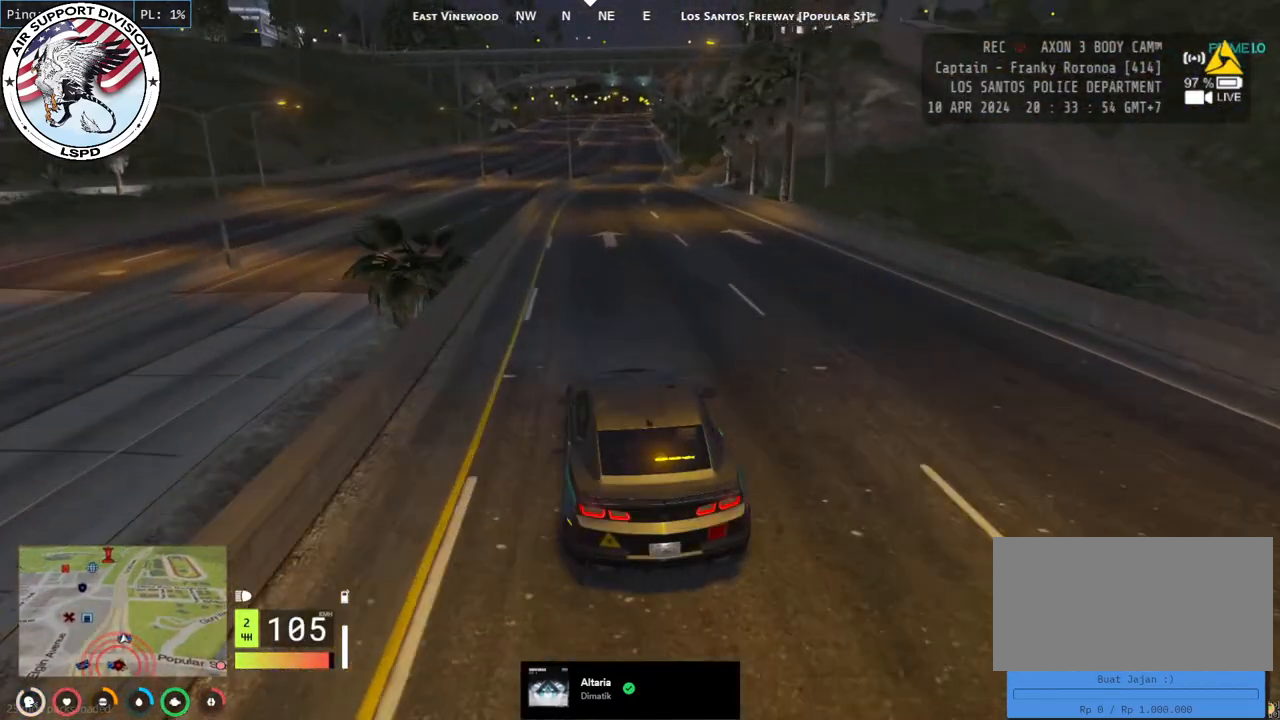
{"keys": ["w"], "mouse": [], "events": [[17, "d", "down"], [117, "d", "up"]]}
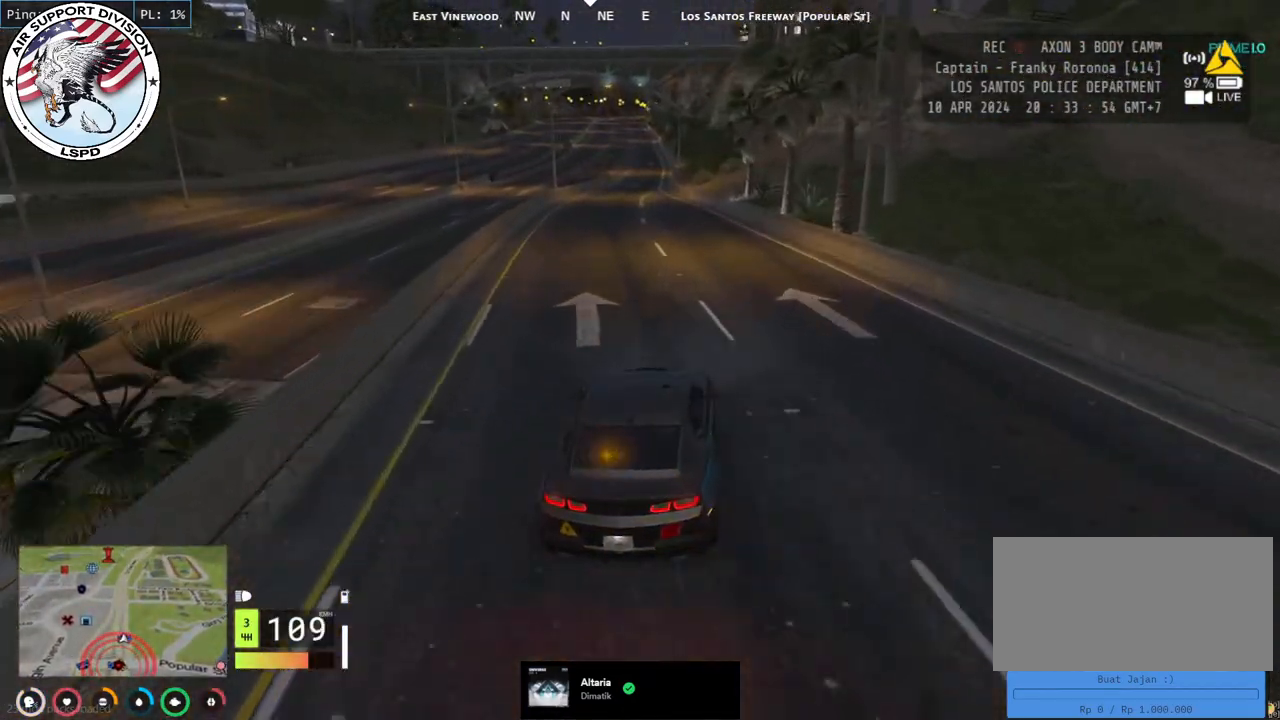
{"keys": ["w"], "mouse": [], "events": [[200, "a", "down"], [267, "a", "up"]]}
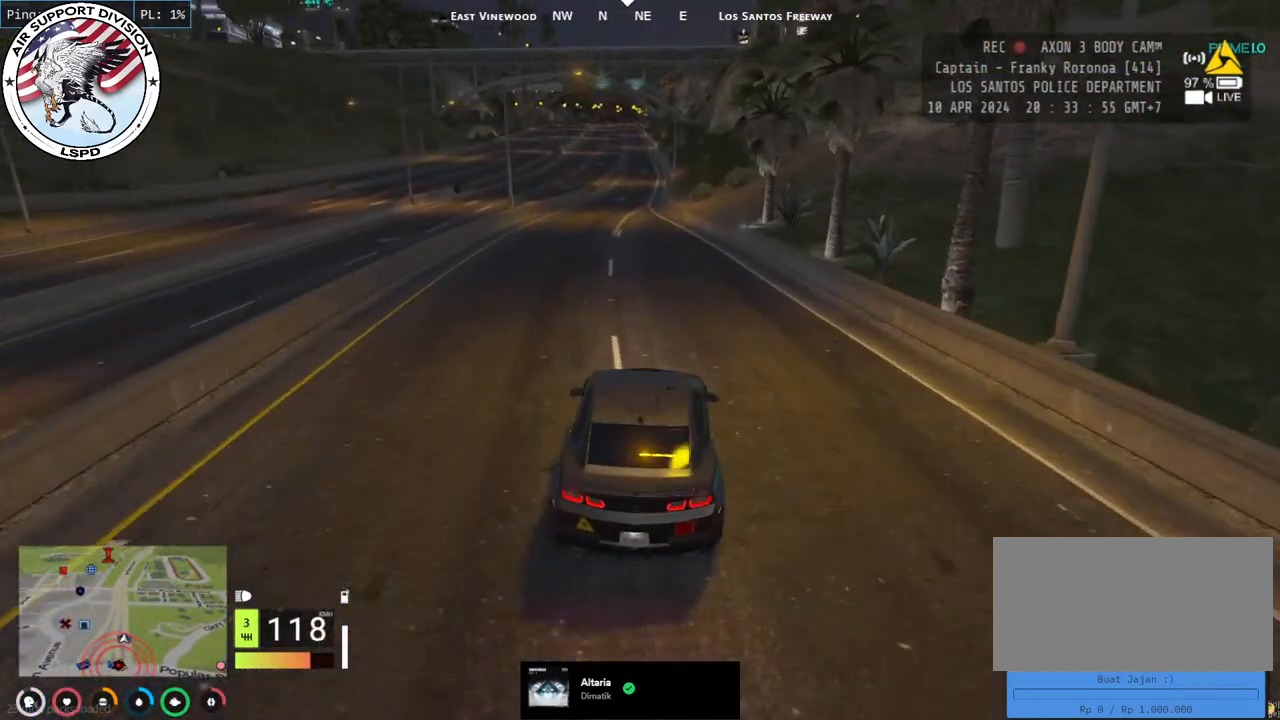
{"keys": ["w"], "mouse": [], "events": [[367, "a", "down"], [500, "a", "up"]]}
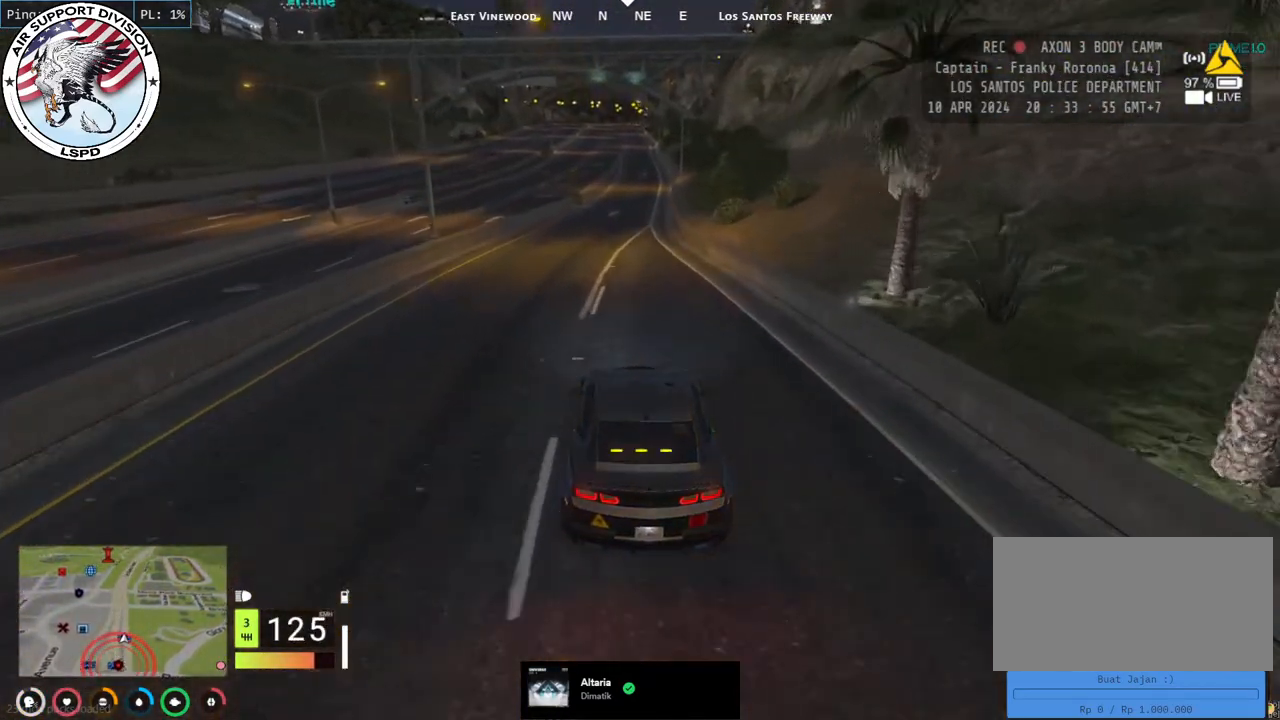
{"keys": ["w"], "mouse": [], "events": [[350, "d", "down"], [500, "d", "up"]]}
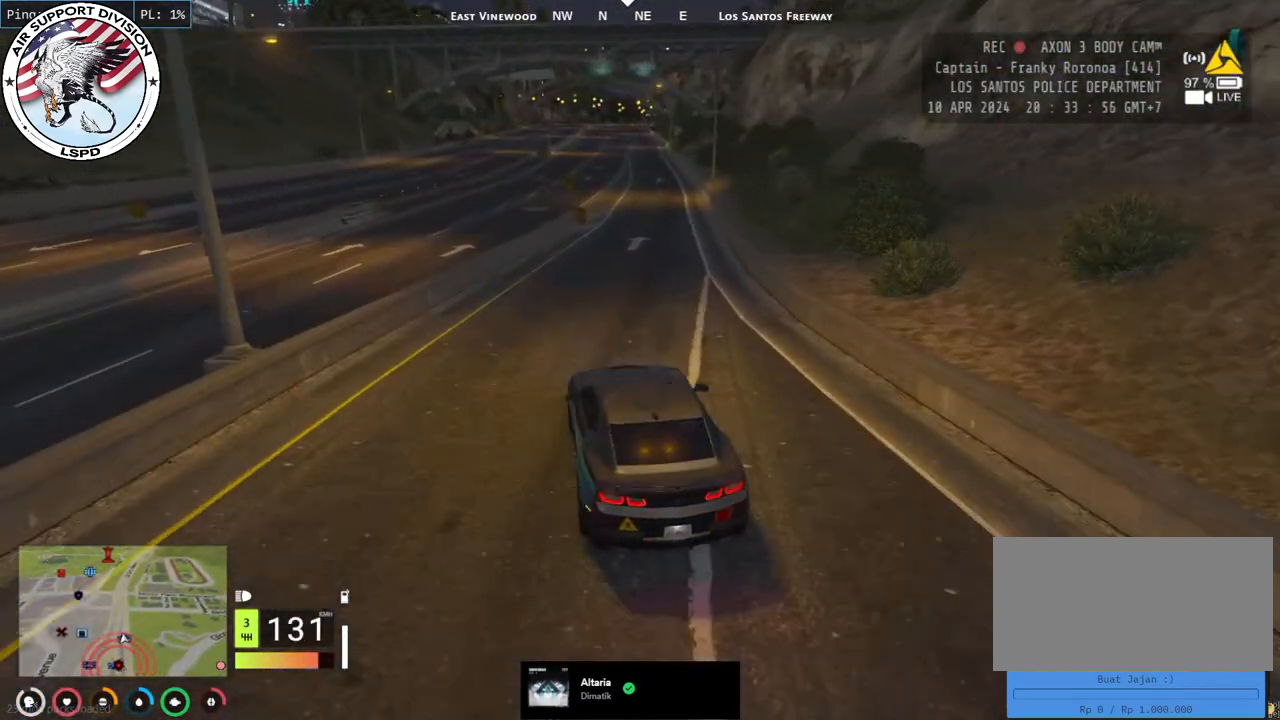
{"keys": ["a", "w"], "mouse": [], "events": [[117, "d", "down"], [233, "d", "up"], [417, "a", "down"]]}
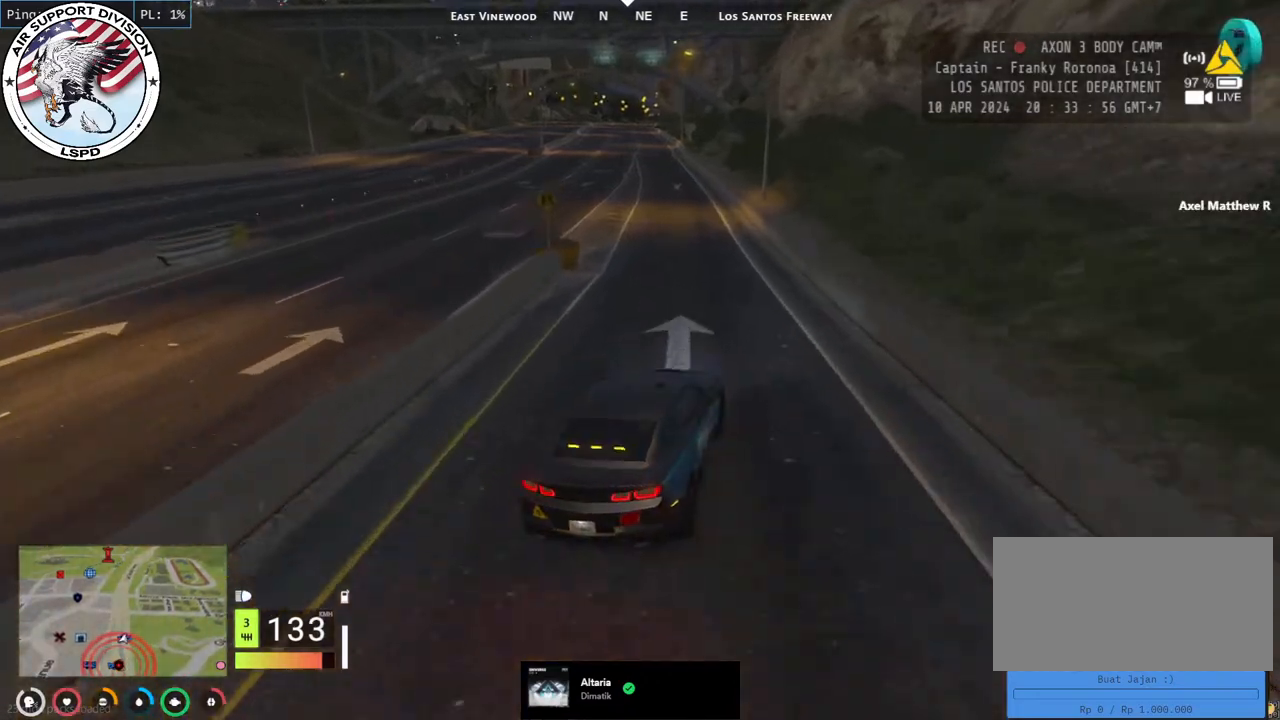
{"keys": ["w"], "mouse": [], "events": [[33, "a", "up"]]}
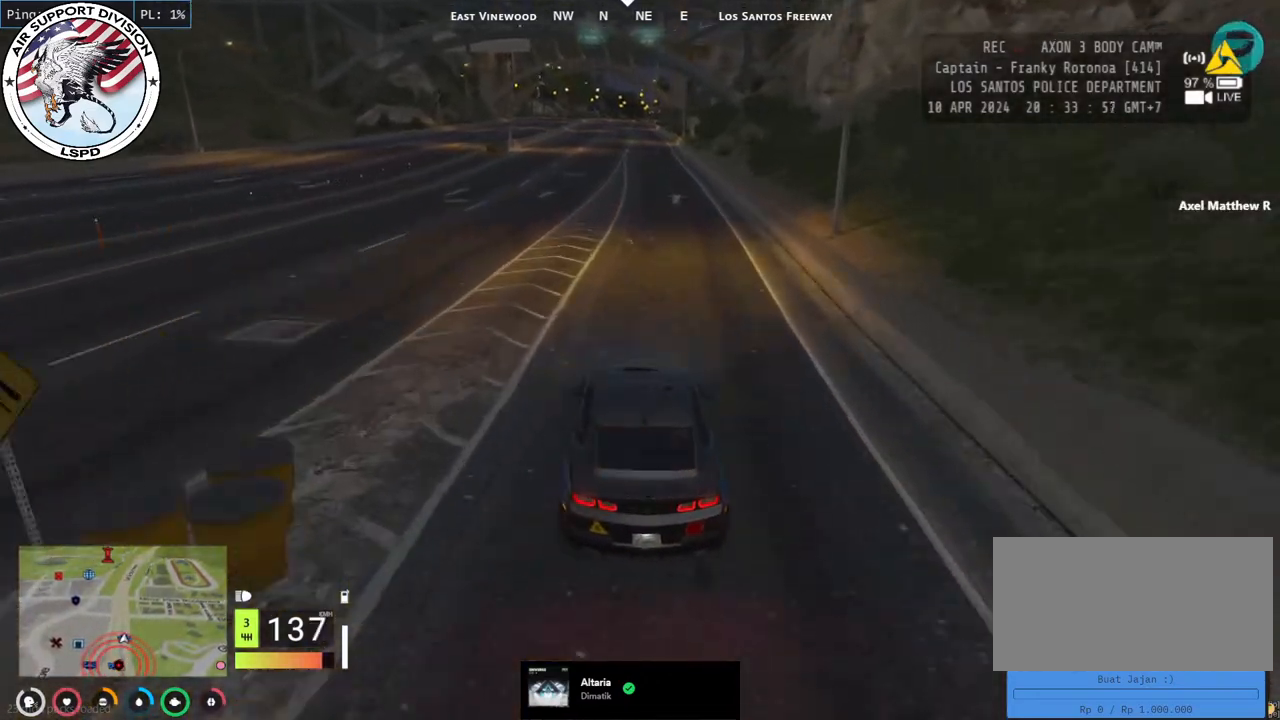
{"keys": ["a", "w"], "mouse": [], "events": [[483, "a", "down"]]}
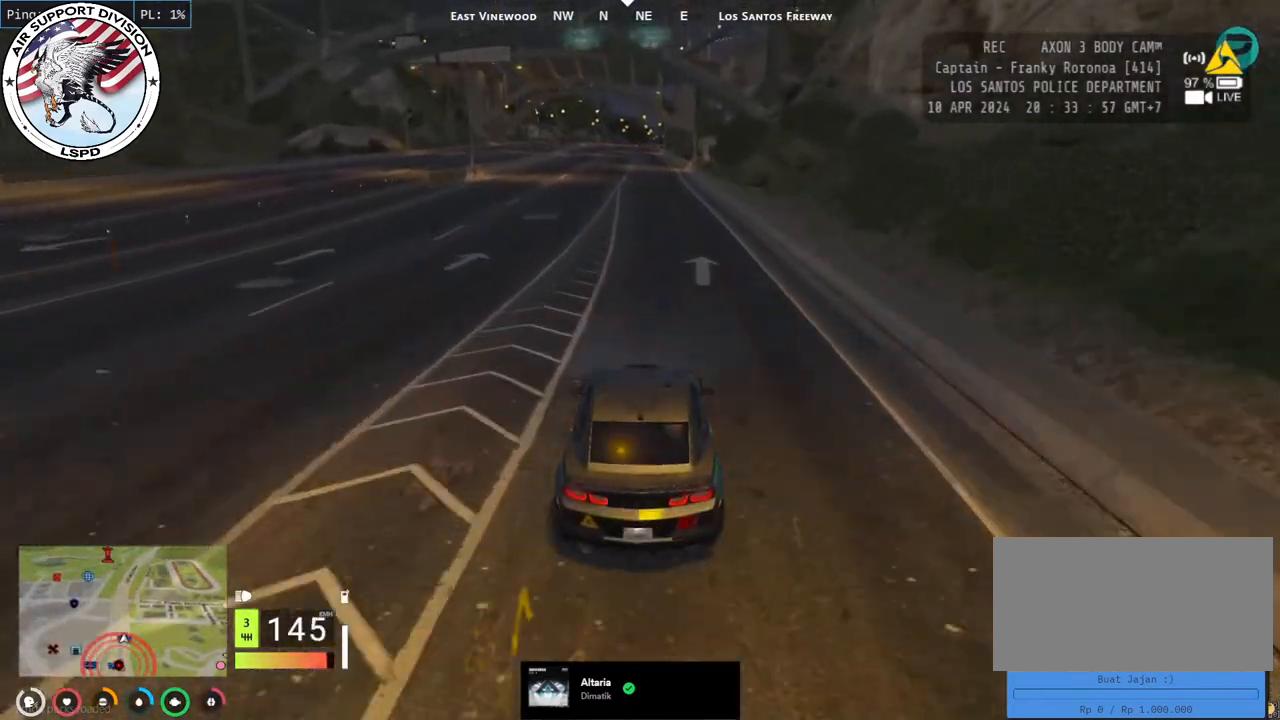
{"keys": ["w"], "mouse": [], "events": [[83, "a", "up"]]}
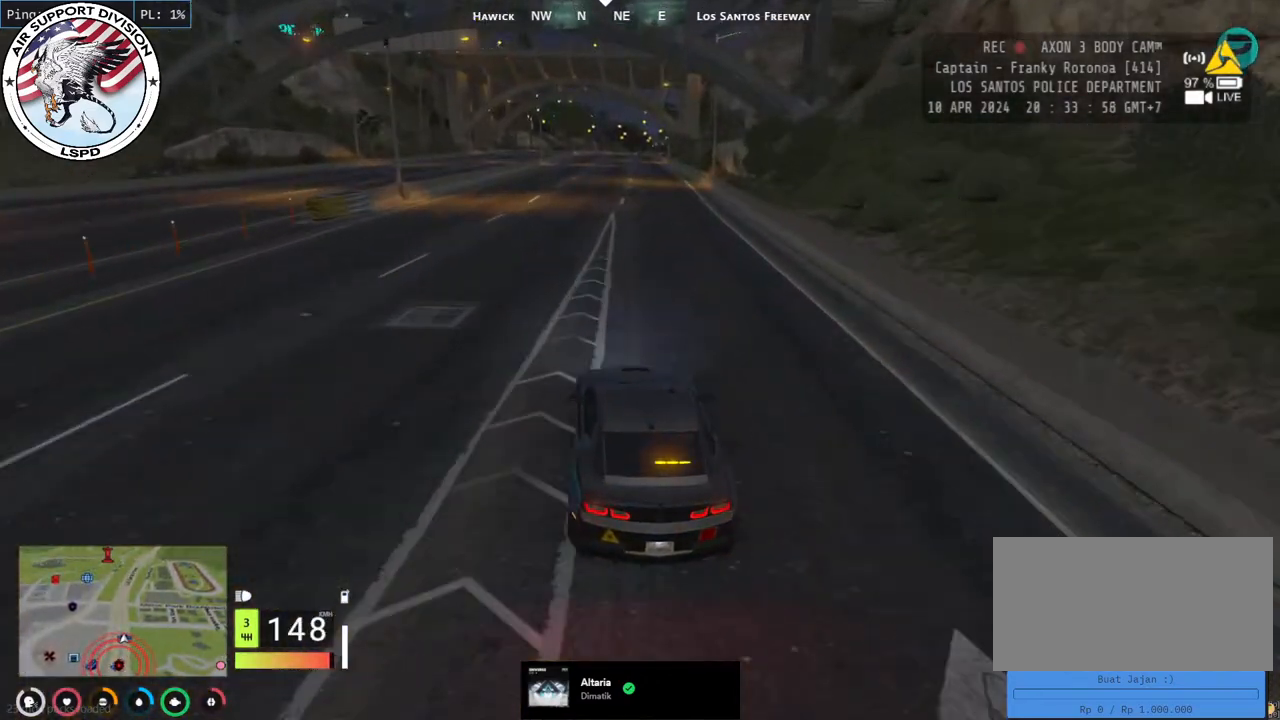
{"keys": ["w"], "mouse": [], "events": []}
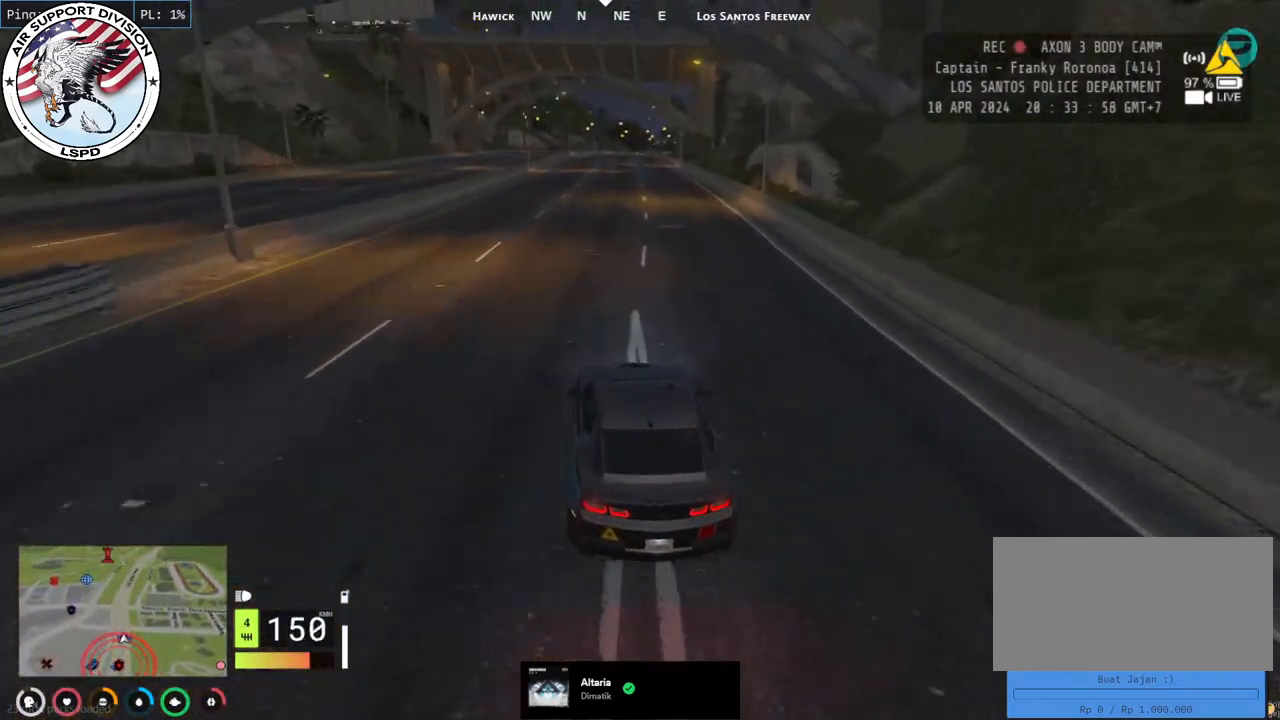
{"keys": ["w"], "mouse": [], "events": []}